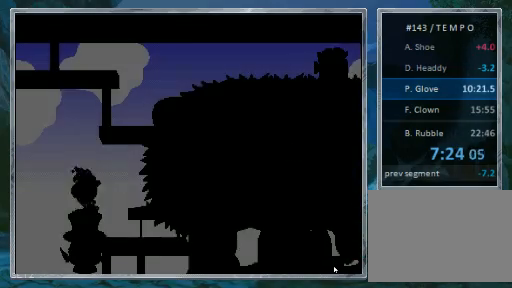
Gameplay with a controller (PlayStation layout); each line is a JSON object with the inputs held at the frame after it (dt_ms = milliseconds from this image to that frame). "events" lists button and stick changes between this image and that frame as [ms after this image, input, new state], when the widget could be followed in between. Not read: L3 R3.
{"dt_ms": 500, "buttons": ["DPAD_RIGHT"], "events": [[333, "DPAD_RIGHT", "down"]]}
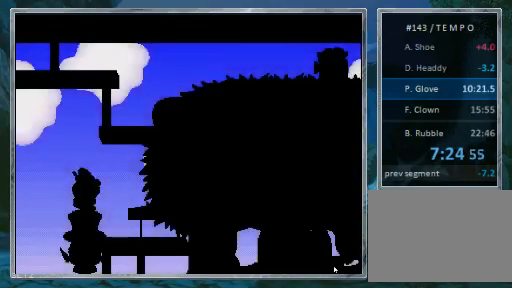
{"dt_ms": 500, "buttons": ["DPAD_RIGHT"], "events": []}
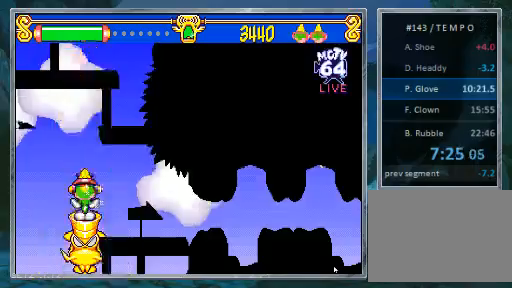
{"dt_ms": 500, "buttons": ["DPAD_RIGHT"], "events": []}
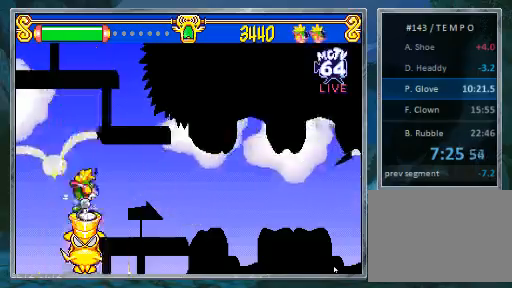
{"dt_ms": 500, "buttons": ["DPAD_RIGHT"], "events": []}
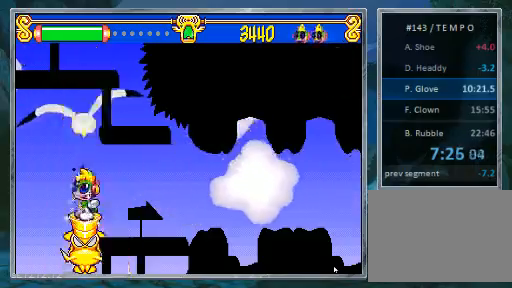
{"dt_ms": 500, "buttons": ["DPAD_RIGHT"], "events": []}
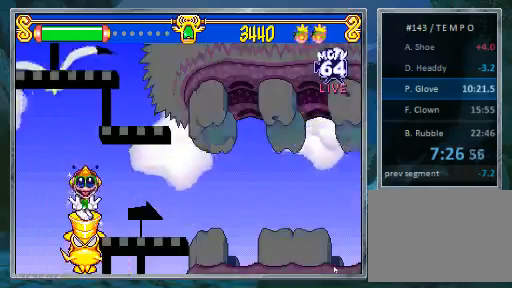
{"dt_ms": 500, "buttons": ["DPAD_RIGHT"]}
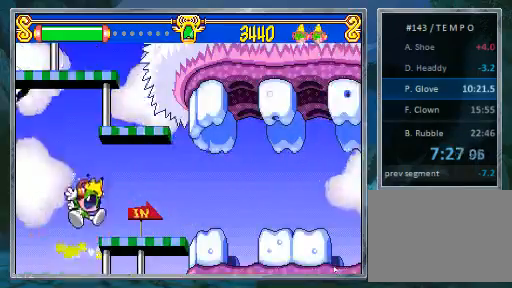
{"dt_ms": 500, "buttons": ["DPAD_RIGHT"], "events": [[67, "CROSS", "down"], [300, "CROSS", "up"]]}
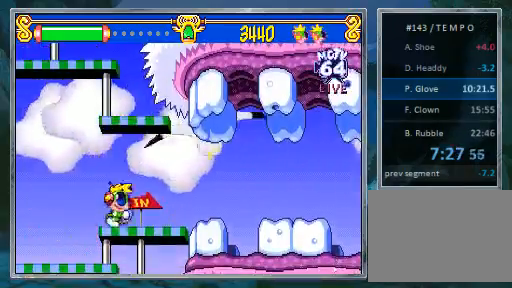
{"dt_ms": 500, "buttons": [], "events": [[467, "DPAD_RIGHT", "up"]]}
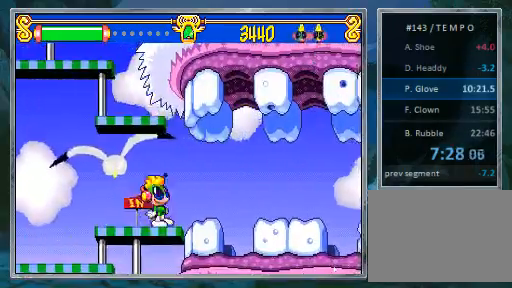
{"dt_ms": 1000, "buttons": ["DPAD_RIGHT"]}